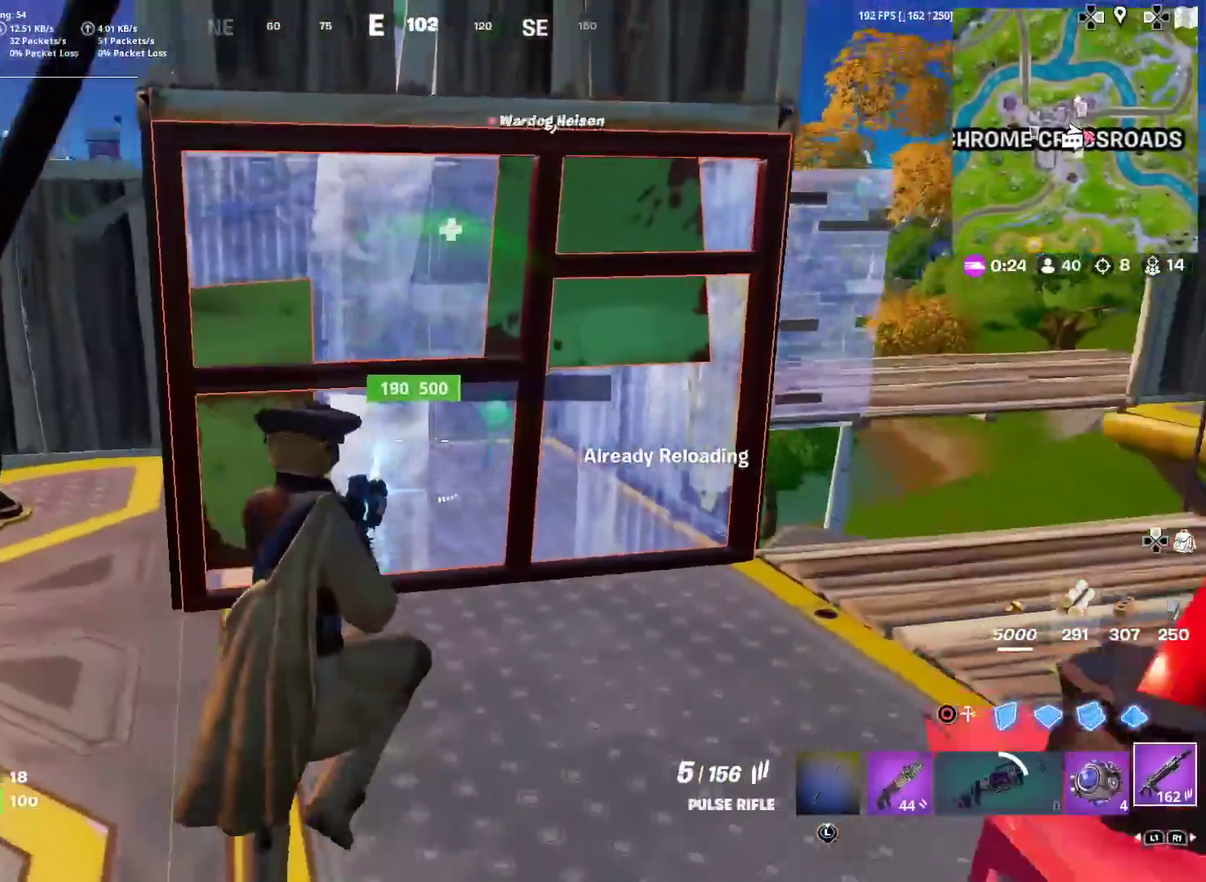
Gameplay with a controller (PlayStation layout); each line is a JSON object with the inputs held at the frame after it (dt_ms = milliseconds from this image to that frame). "events" lists button and stick changes between this image and that frame as [ms after this image, input, new state], when the widget could be followed in between. Not read: TOUCHPAD.
{"dt_ms": 400, "buttons": ["R2"], "left_stick": "up", "right_stick": "center", "events": [[83, "CROSS", "up"], [200, "left_stick", "left"], [283, "left_stick", "up-left"], [350, "left_stick", "up"]]}
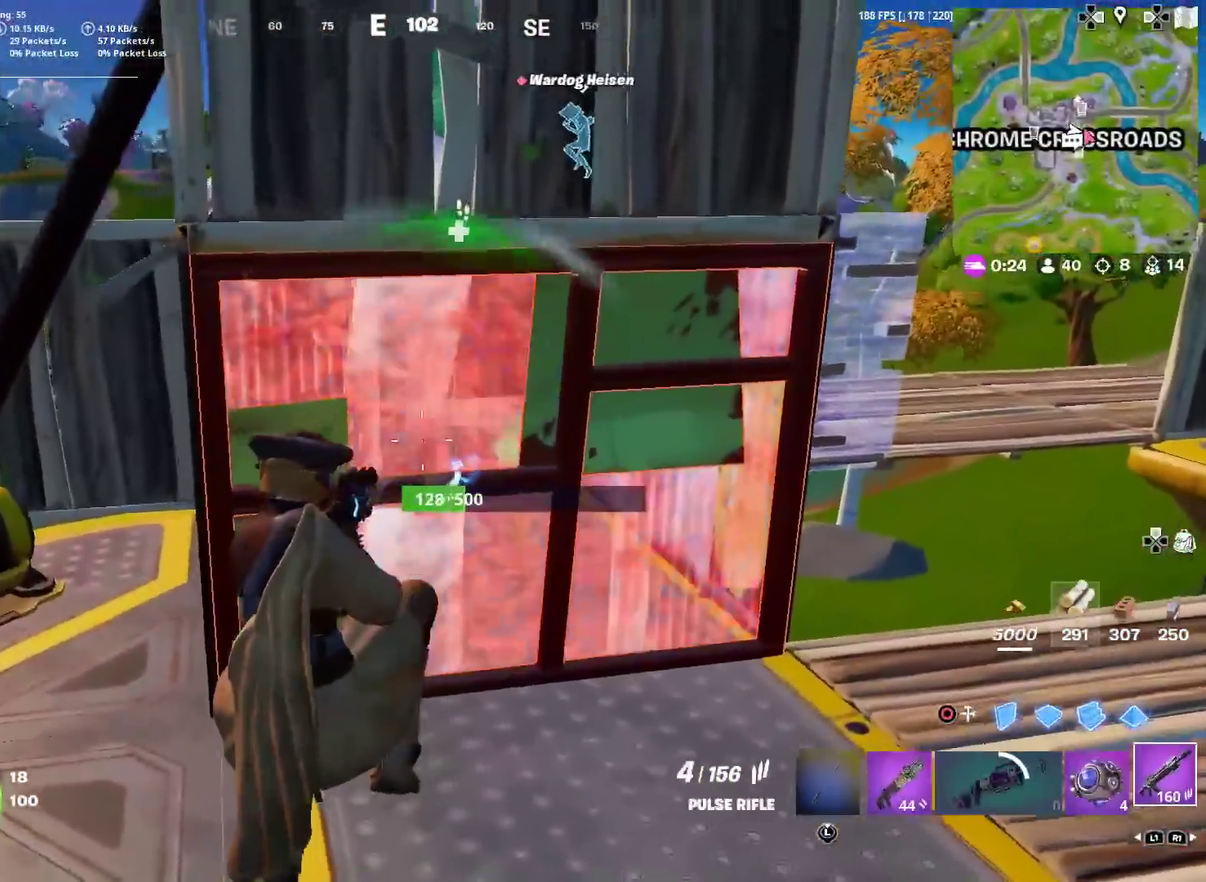
{"dt_ms": 601, "buttons": ["R2"], "left_stick": "right", "right_stick": "center", "events": [[67, "left_stick", "up-right"], [167, "left_stick", "right"]]}
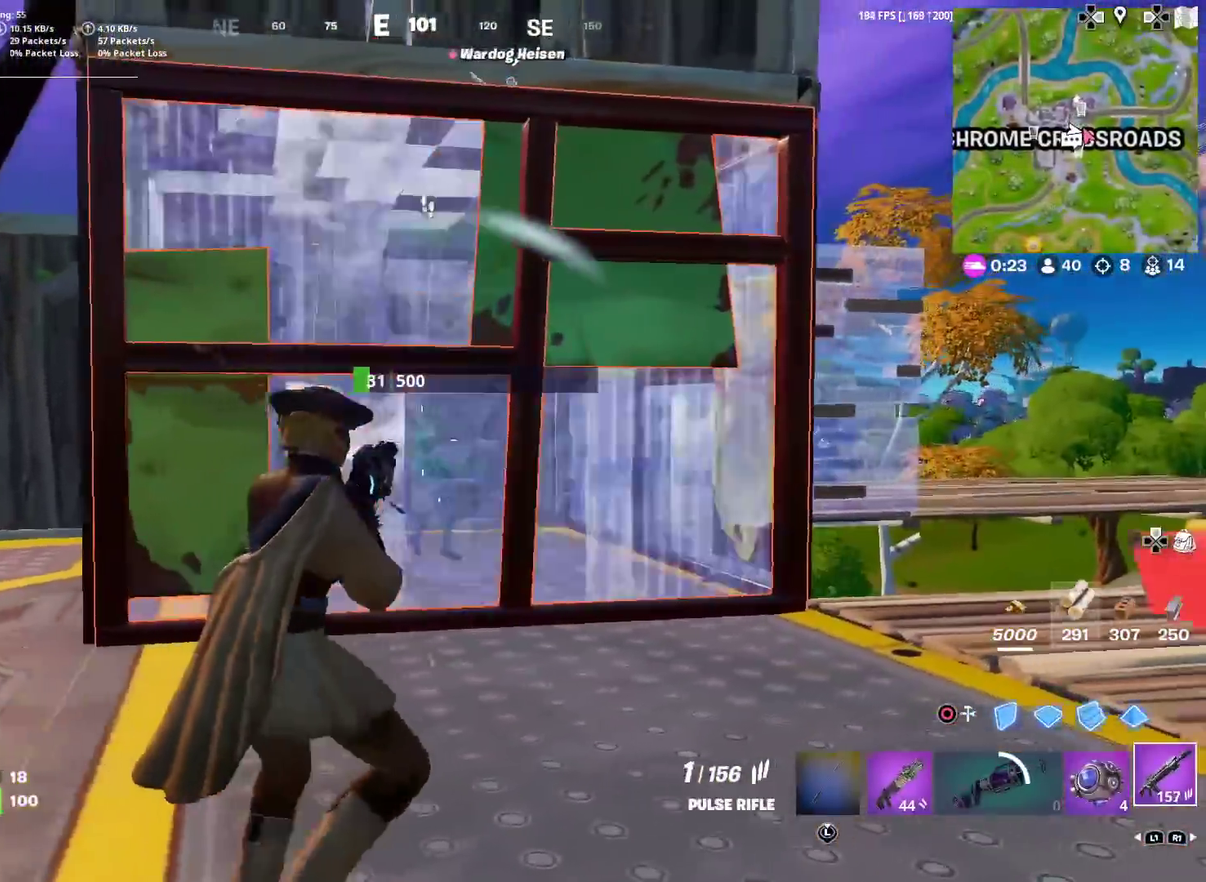
{"dt_ms": 400, "buttons": ["R2"], "left_stick": "up", "right_stick": "center", "events": [[217, "left_stick", "up-right"], [267, "CIRCLE", "down"], [333, "CIRCLE", "up"], [384, "left_stick", "up"]]}
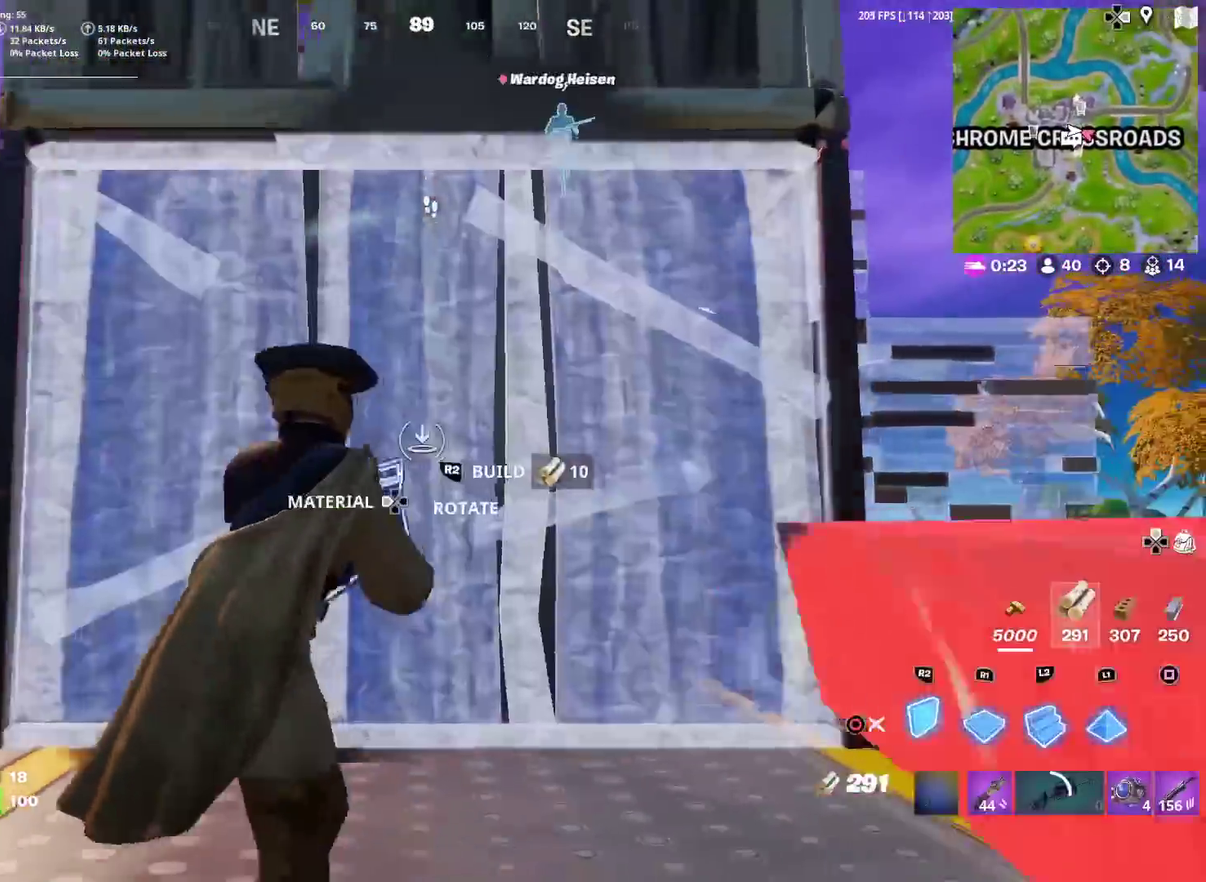
{"dt_ms": 501, "buttons": ["R1"], "left_stick": "left", "right_stick": "center", "events": [[34, "R2", "up"], [50, "CIRCLE", "down"], [134, "CIRCLE", "up"], [167, "left_stick", "up-left"], [234, "TRIANGLE", "down"], [250, "R2", "down"], [250, "left_stick", "up"], [317, "R2", "up"], [334, "left_stick", "up-left"], [351, "TRIANGLE", "up"], [434, "R1", "down"], [484, "left_stick", "left"]]}
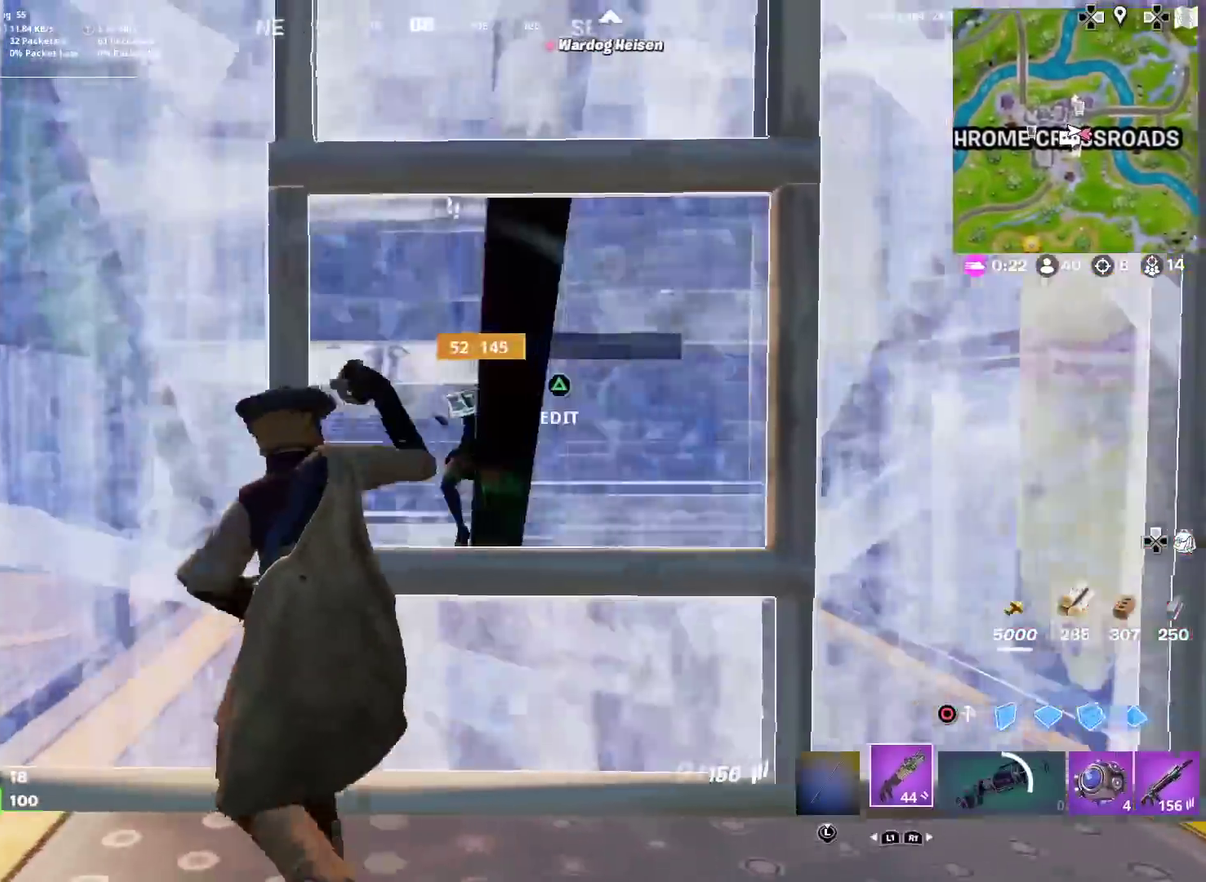
{"dt_ms": 500, "buttons": [], "left_stick": "down-left", "right_stick": "center", "events": [[33, "R1", "up"], [133, "left_stick", "right"], [383, "left_stick", "down-right"], [467, "left_stick", "down-left"]]}
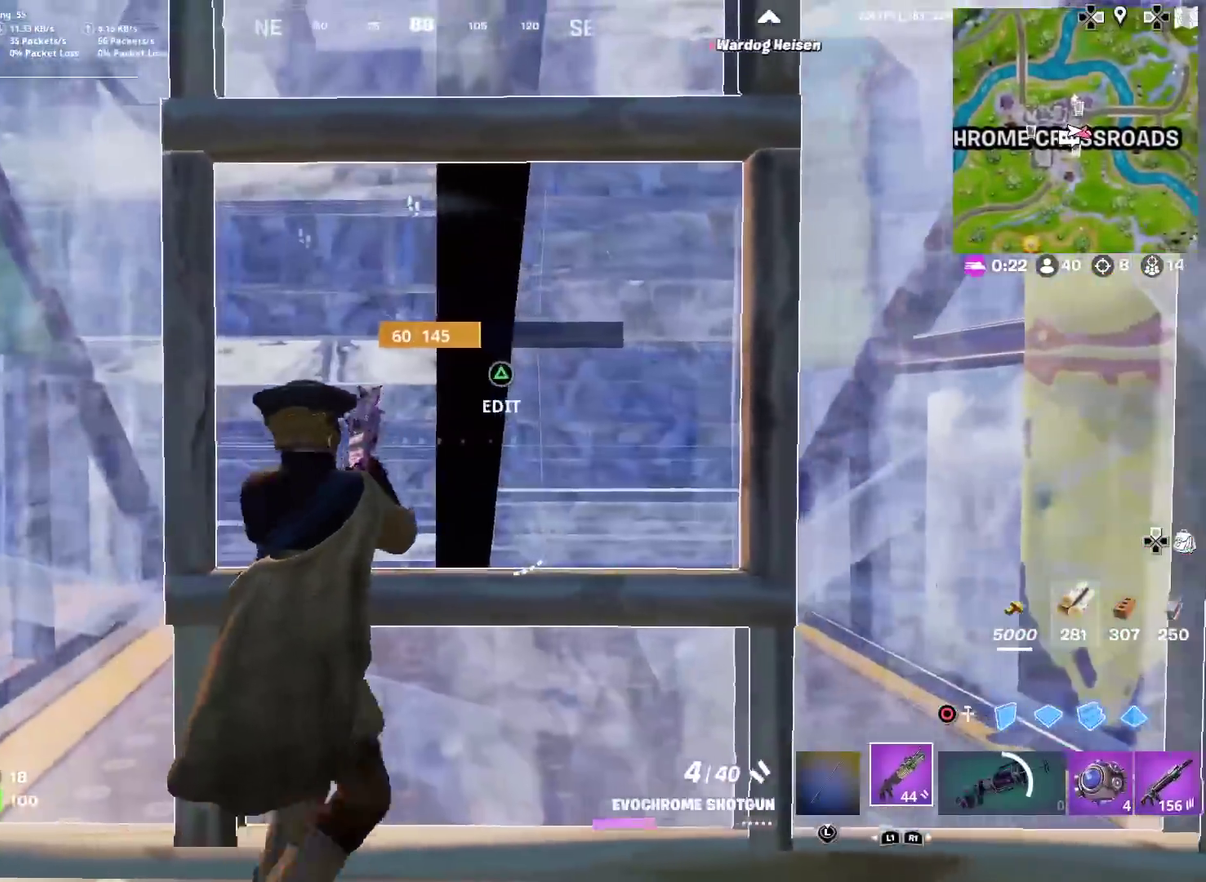
{"dt_ms": 501, "buttons": [], "left_stick": "left", "right_stick": "center", "events": [[351, "left_stick", "left"]]}
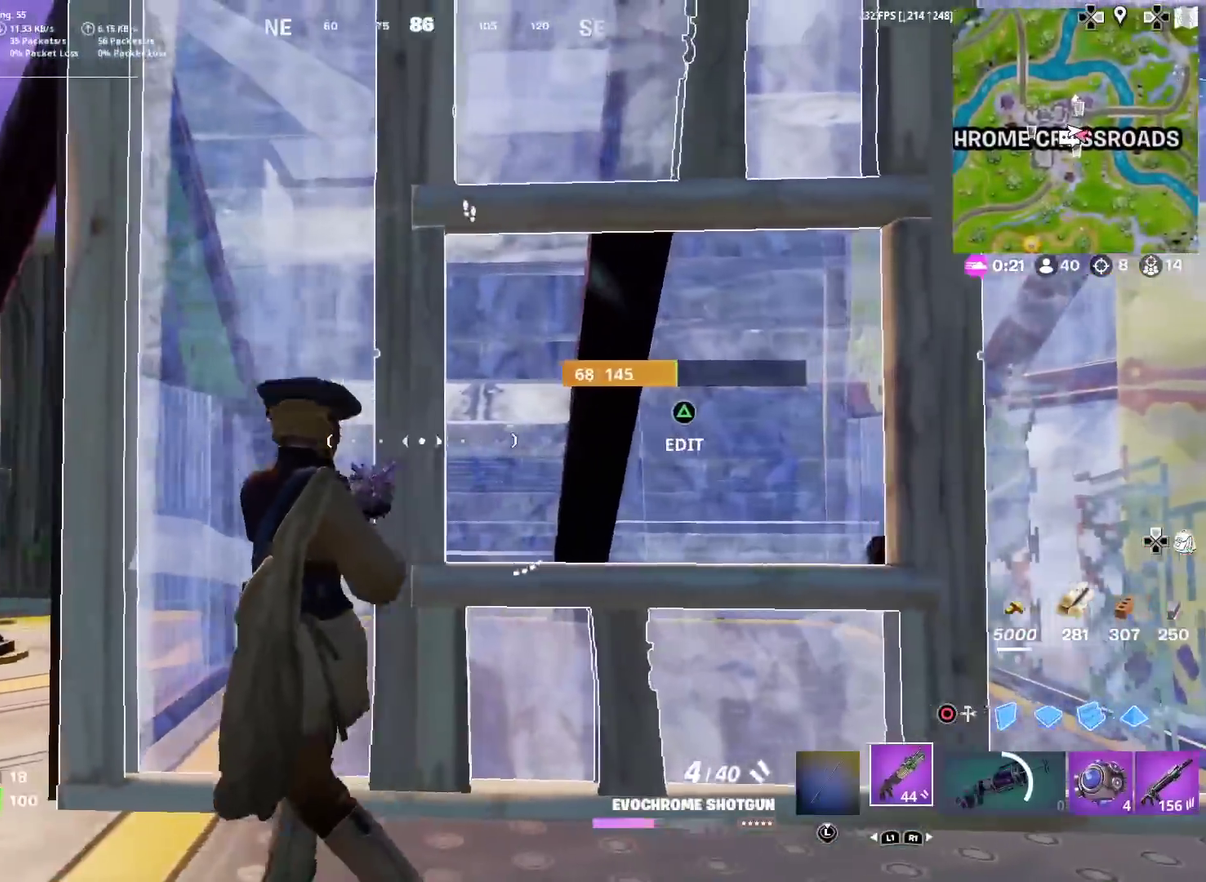
{"dt_ms": 500, "buttons": ["R2"], "left_stick": "up-left", "right_stick": "center", "events": [[50, "right_stick", "left"], [150, "CIRCLE", "down"], [150, "right_stick", "center"], [267, "CIRCLE", "up"], [267, "CROSS", "down"], [283, "left_stick", "up-left"], [333, "R2", "down"], [367, "left_stick", "up"], [417, "left_stick", "up-left"], [450, "CROSS", "up"]]}
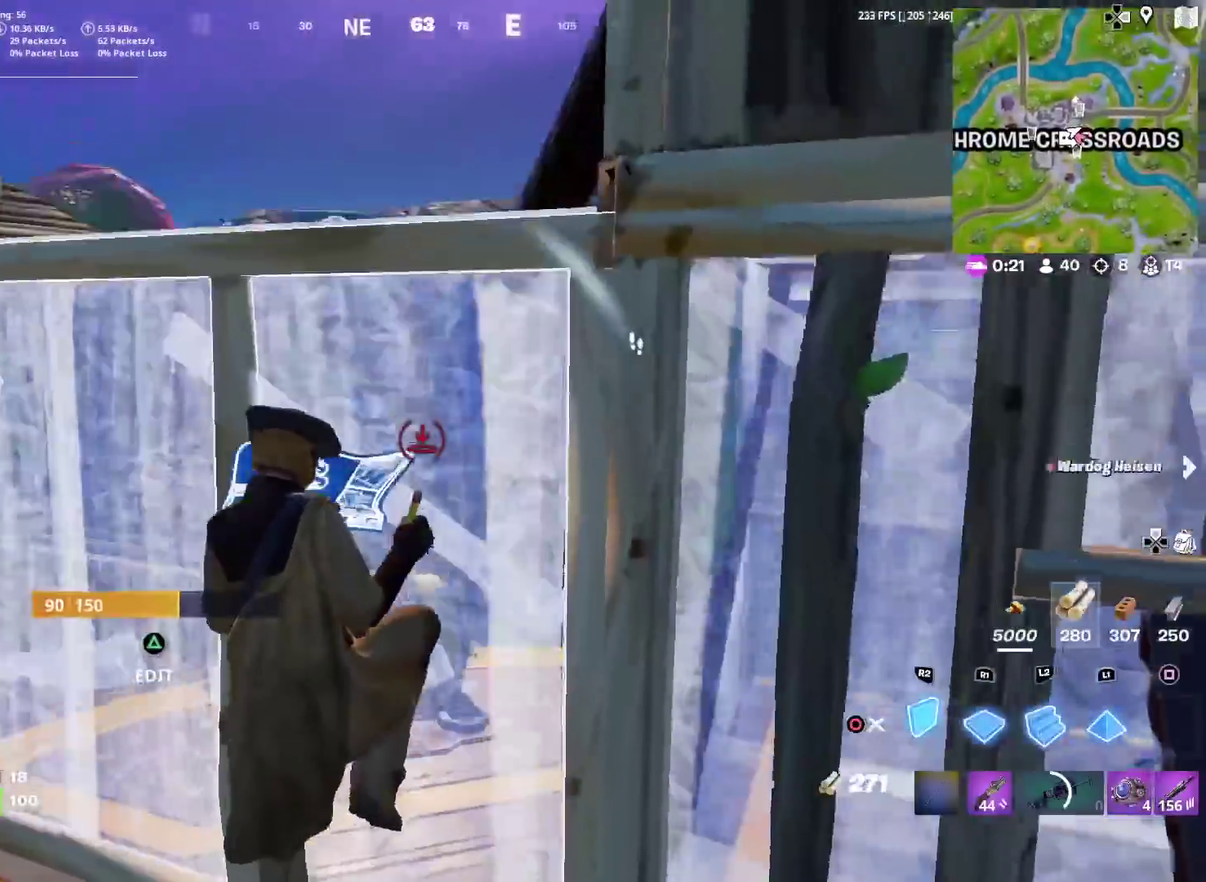
{"dt_ms": 401, "buttons": [], "left_stick": "up-left", "right_stick": "center", "events": [[84, "L2", "down"], [84, "R2", "up"], [84, "right_stick", "down-right"], [100, "left_stick", "up"], [167, "CIRCLE", "down"], [167, "L2", "up"], [184, "right_stick", "center"], [200, "left_stick", "up-right"], [301, "CIRCLE", "up"], [317, "left_stick", "up"], [384, "left_stick", "up-left"]]}
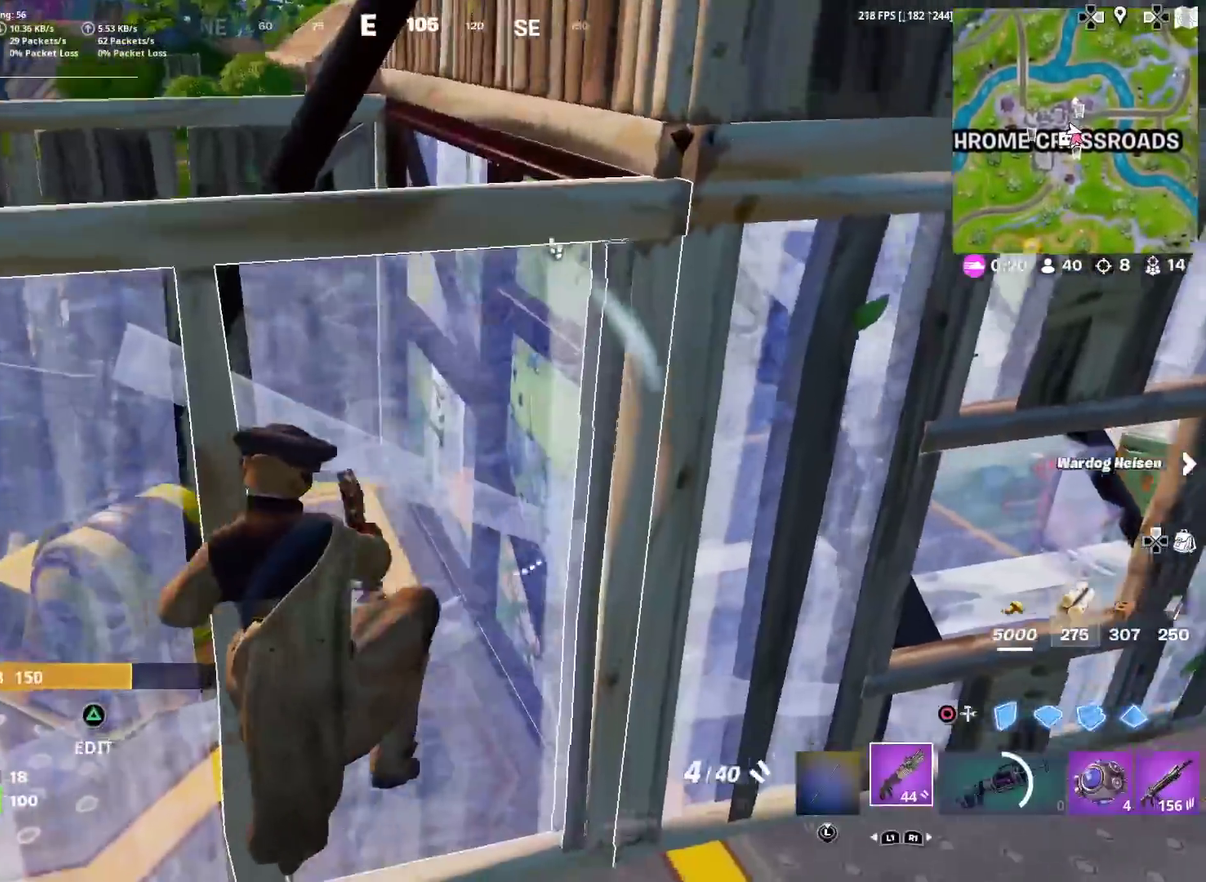
{"dt_ms": 600, "buttons": [], "left_stick": "up-right", "right_stick": "center", "events": [[200, "left_stick", "left"], [267, "right_stick", "up-right"], [333, "left_stick", "down-right"], [433, "left_stick", "right"], [433, "right_stick", "center"], [500, "left_stick", "up-right"]]}
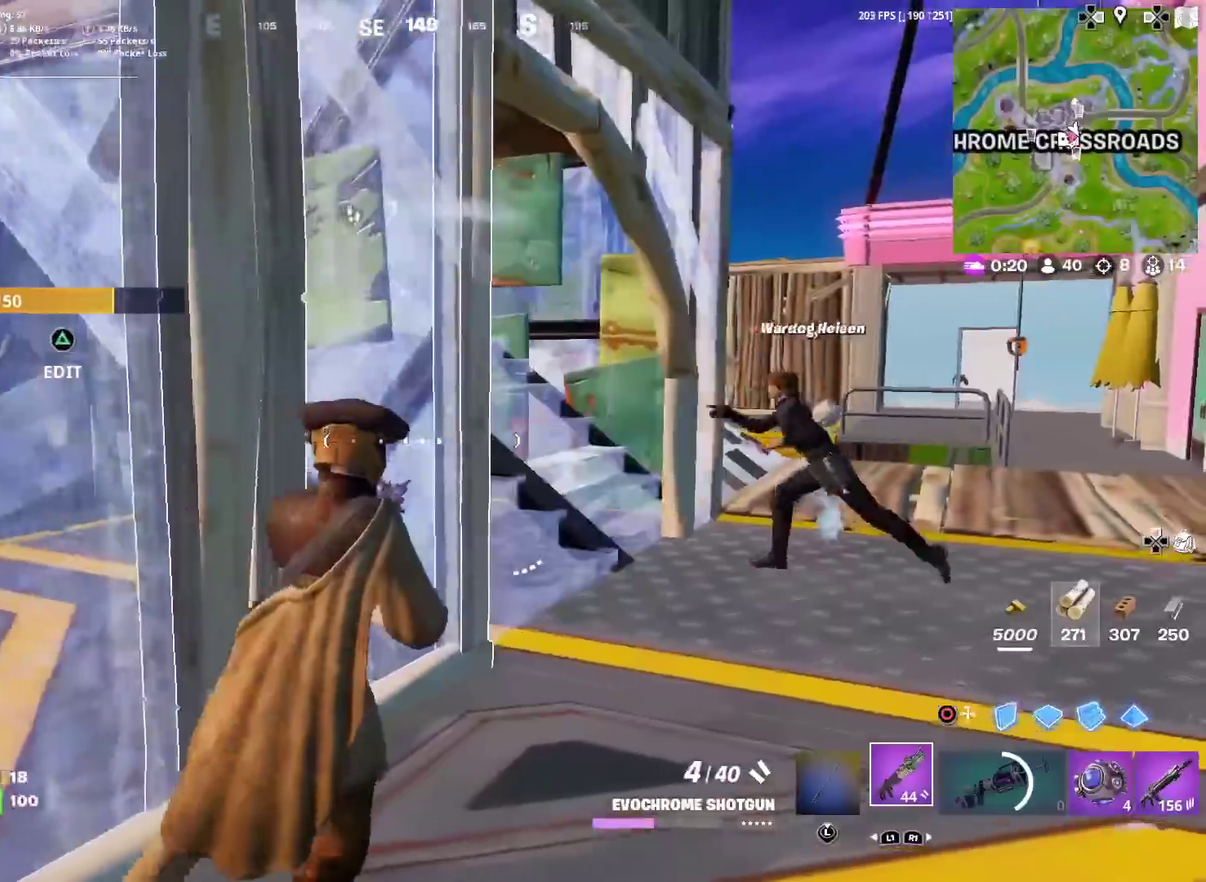
{"dt_ms": 401, "buttons": [], "left_stick": "up-right", "right_stick": "left", "events": [[284, "right_stick", "left"]]}
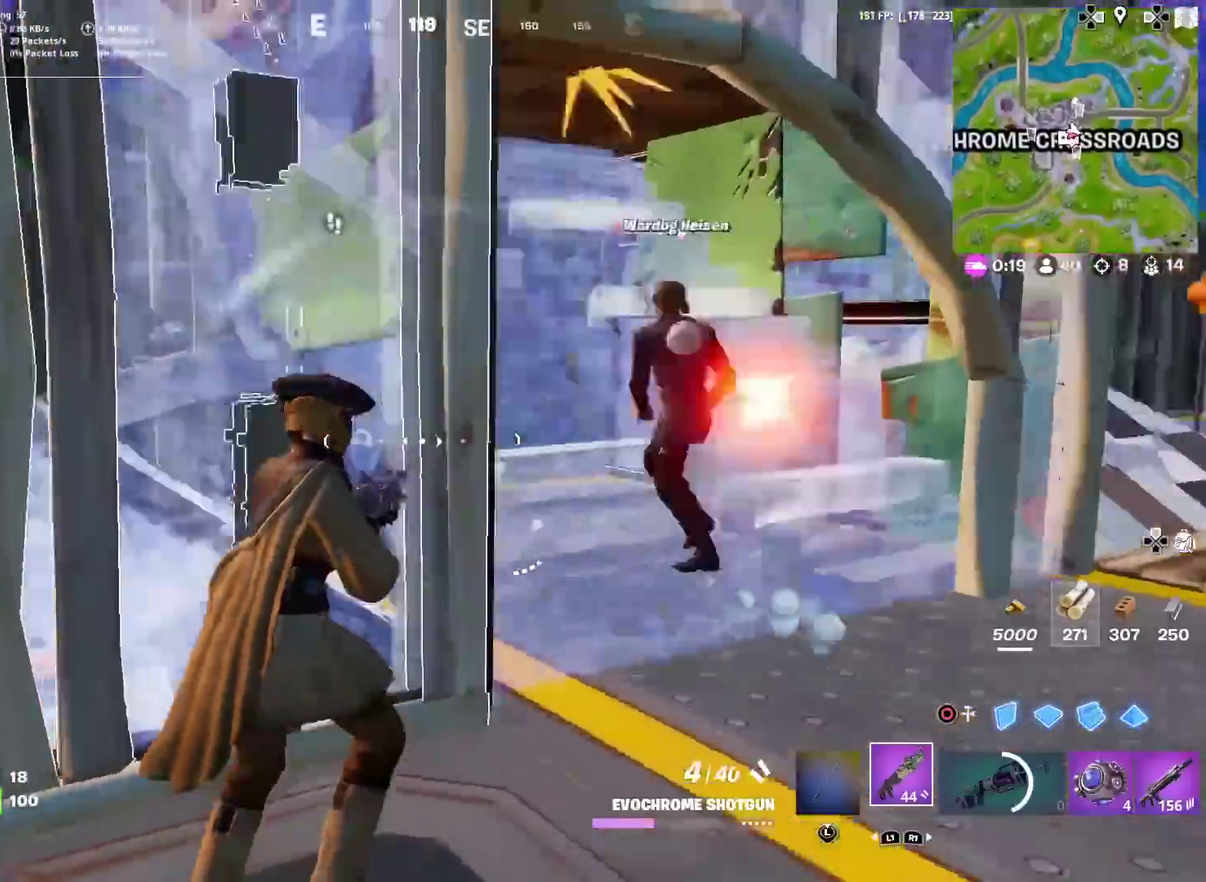
{"dt_ms": 600, "buttons": ["CROSS", "CIRCLE"], "left_stick": "up-left", "right_stick": "left", "events": [[33, "right_stick", "center"], [100, "right_stick", "left"], [267, "left_stick", "down-left"], [333, "right_stick", "center"], [367, "left_stick", "left"], [433, "left_stick", "up-left"], [517, "right_stick", "left"], [534, "CIRCLE", "down"], [534, "CROSS", "down"]]}